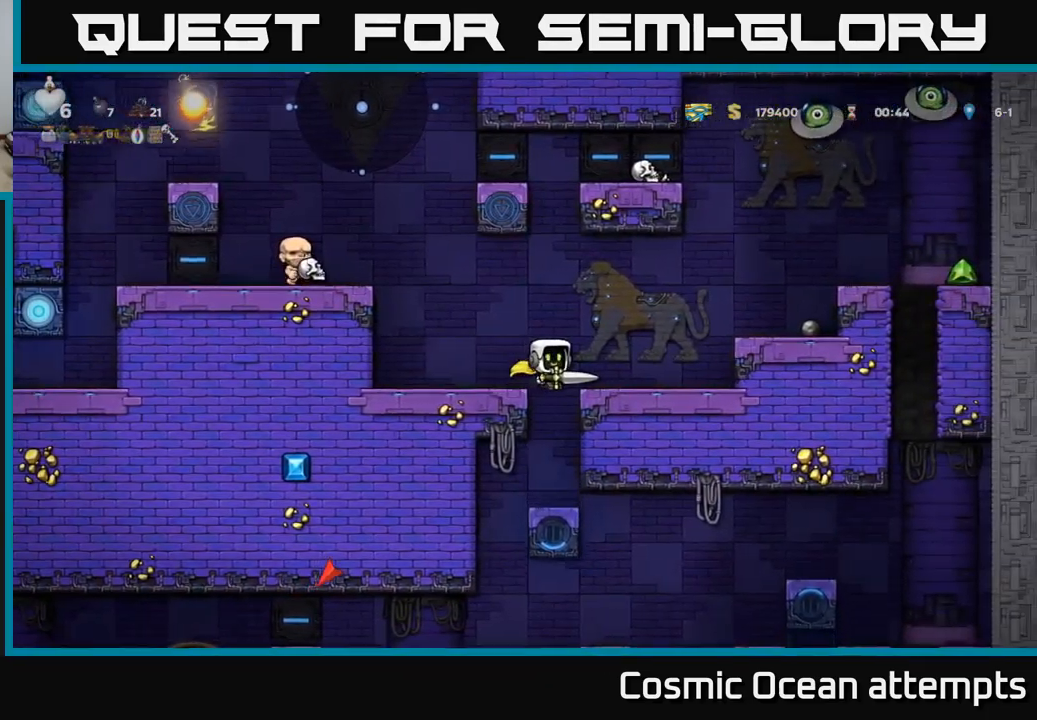
Gameplay with a controller (Xbox layout); each line is a JSON object with the inputs held at the frame after it. "events" lists button and stick changes between this image and that frame as [ms after this image, input, new state], when the widget could be followed in between.
{"buttons": [], "left_stick": "center", "right_stick": "center", "events": [[33, "DPAD_LEFT", "down"], [100, "DPAD_LEFT", "up"], [333, "DPAD_DOWN", "down"], [383, "A", "down"], [467, "A", "up"], [467, "DPAD_DOWN", "up"]]}
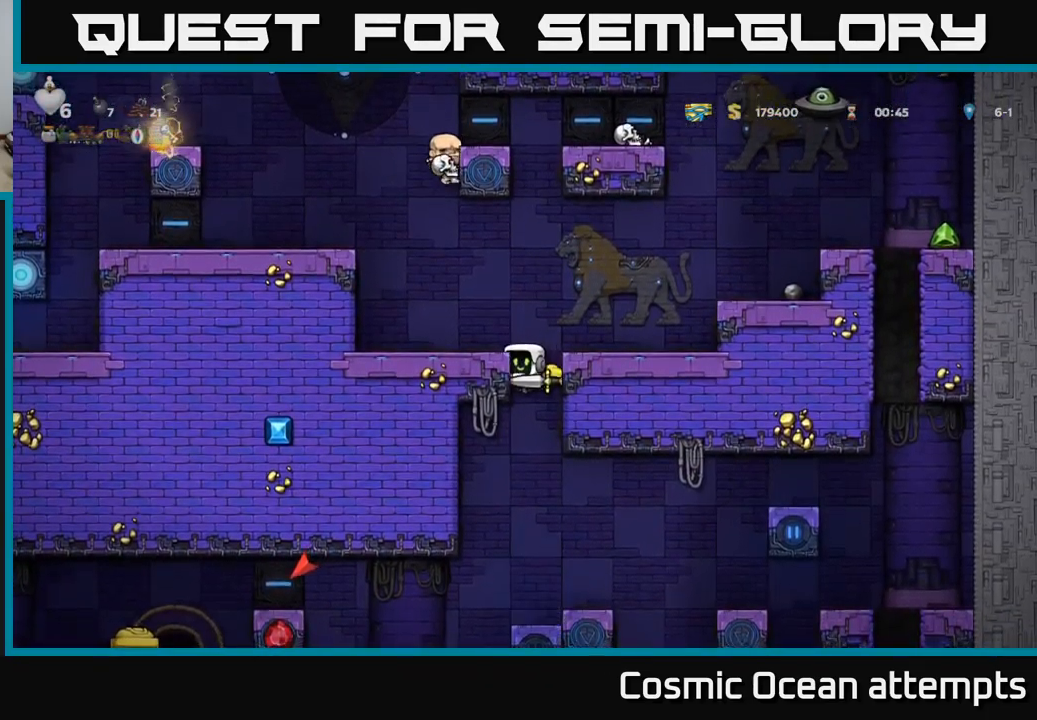
{"buttons": ["A"], "left_stick": "center", "right_stick": "center", "events": [[300, "DPAD_LEFT", "down"], [350, "A", "down"], [417, "DPAD_LEFT", "up"]]}
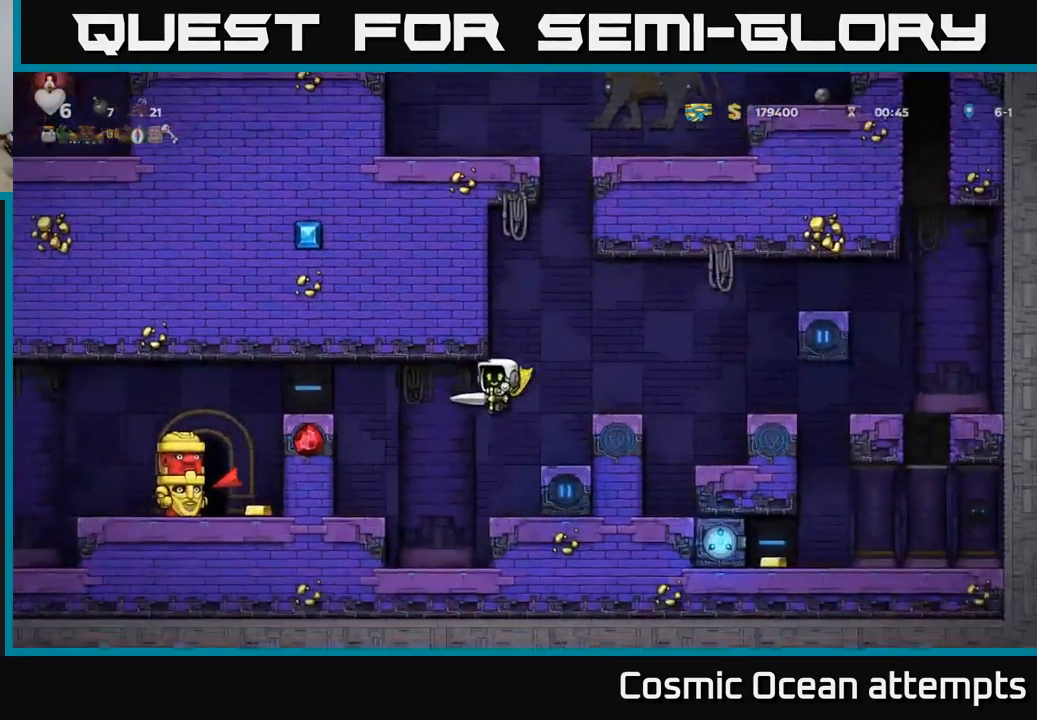
{"buttons": ["A", "DPAD_LEFT"], "left_stick": "center", "right_stick": "center", "events": [[216, "DPAD_LEFT", "down"]]}
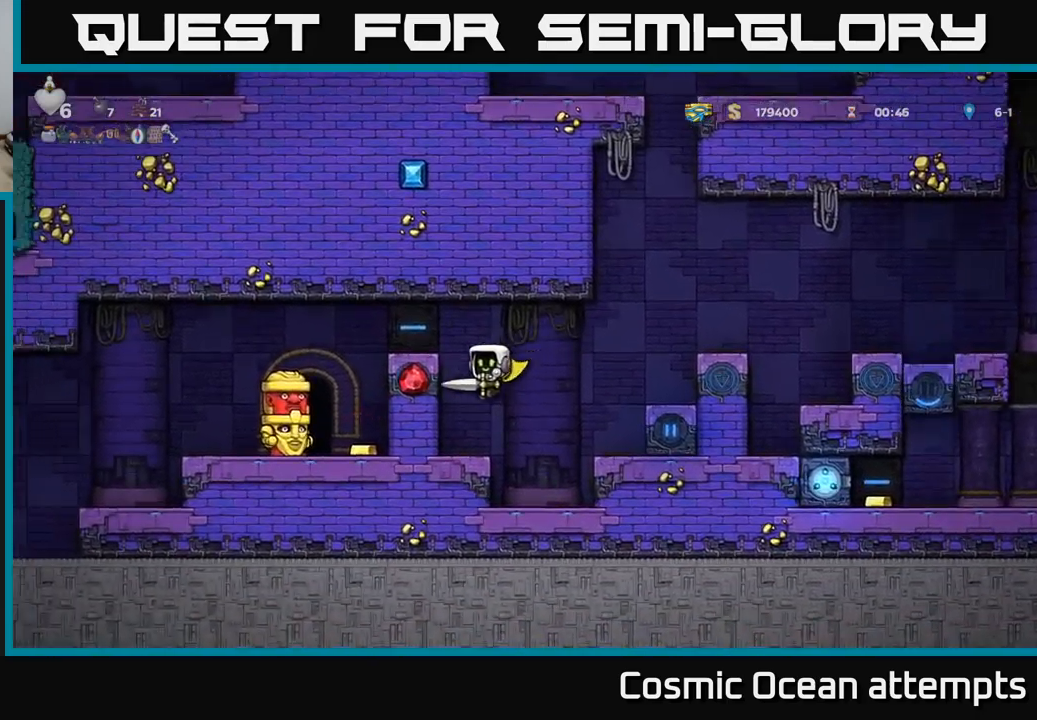
{"buttons": [], "left_stick": "center", "right_stick": "center", "events": [[34, "A", "up"], [184, "A", "down"], [384, "A", "up"], [384, "DPAD_LEFT", "up"]]}
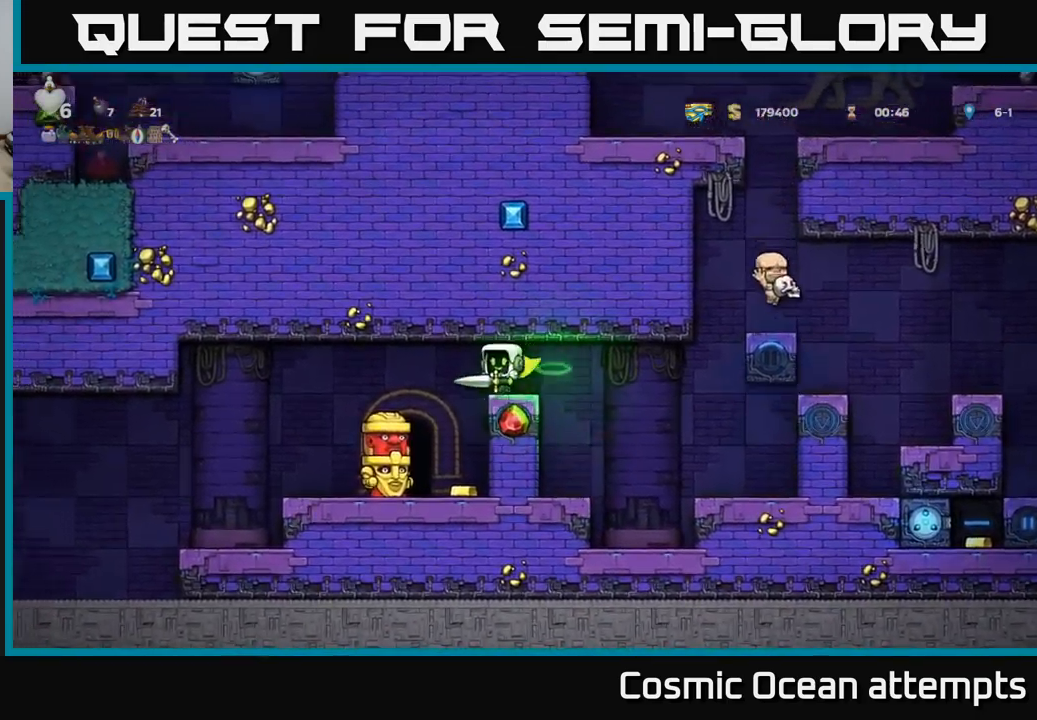
{"buttons": [], "left_stick": "center", "right_stick": "center", "events": [[150, "A", "down"], [317, "A", "up"]]}
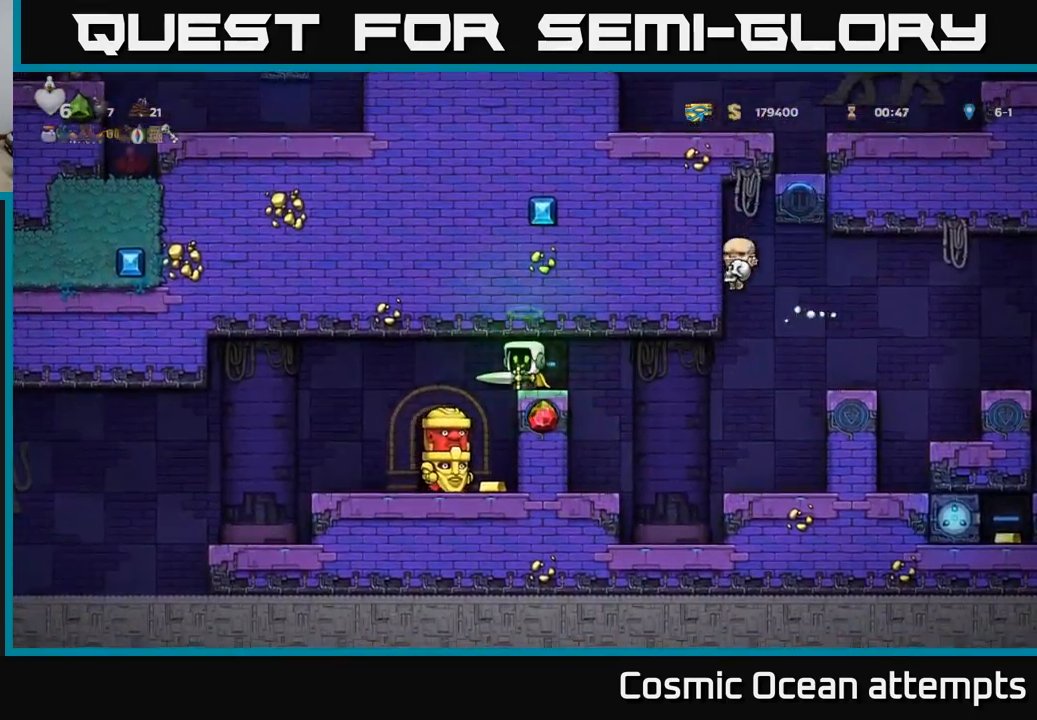
{"buttons": [], "left_stick": "center", "right_stick": "center", "events": [[50, "DPAD_LEFT", "down"], [417, "DPAD_LEFT", "up"]]}
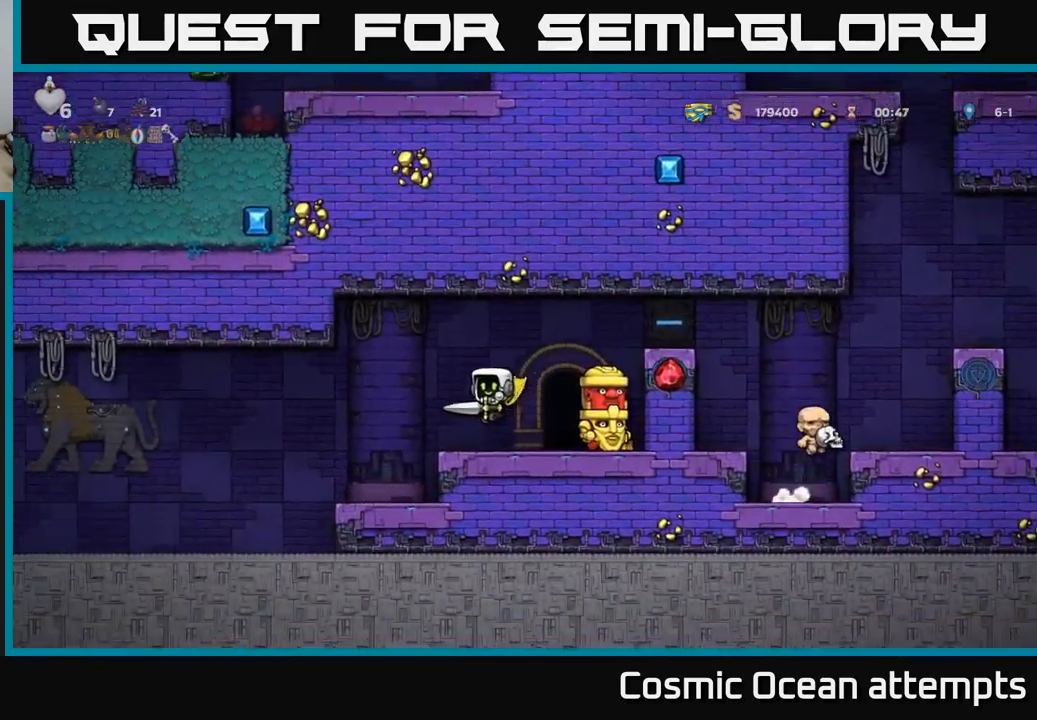
{"buttons": [], "left_stick": "center", "right_stick": "center", "events": [[167, "DPAD_RIGHT", "down"], [184, "A", "down"], [267, "A", "up"], [300, "DPAD_RIGHT", "up"], [300, "X", "down"], [350, "X", "up"]]}
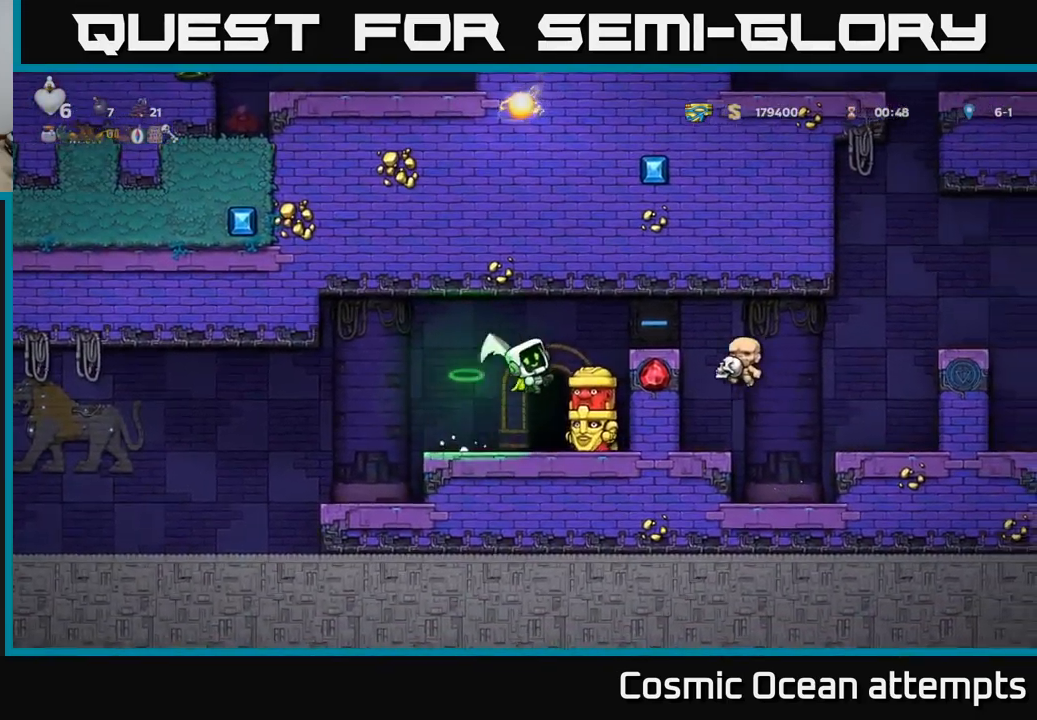
{"buttons": ["DPAD_RIGHT"], "left_stick": "center", "right_stick": "center", "events": [[50, "DPAD_LEFT", "down"], [250, "DPAD_LEFT", "up"], [500, "DPAD_RIGHT", "down"]]}
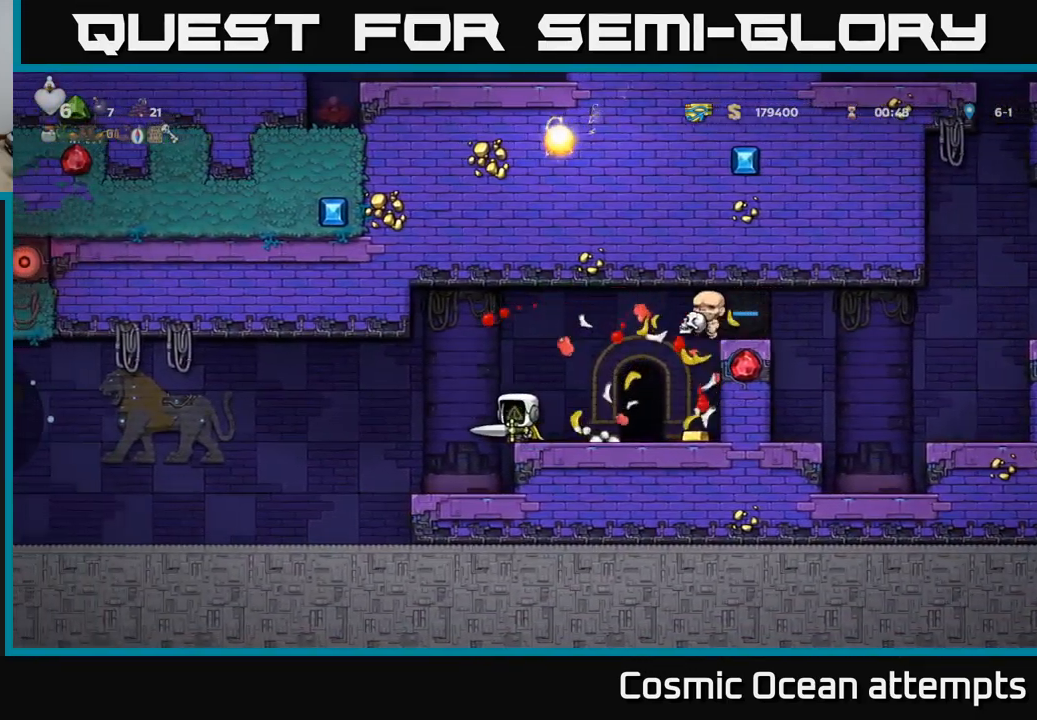
{"buttons": ["DPAD_RIGHT"], "left_stick": "center", "right_stick": "center", "events": [[84, "DPAD_RIGHT", "up"], [350, "DPAD_RIGHT", "down"]]}
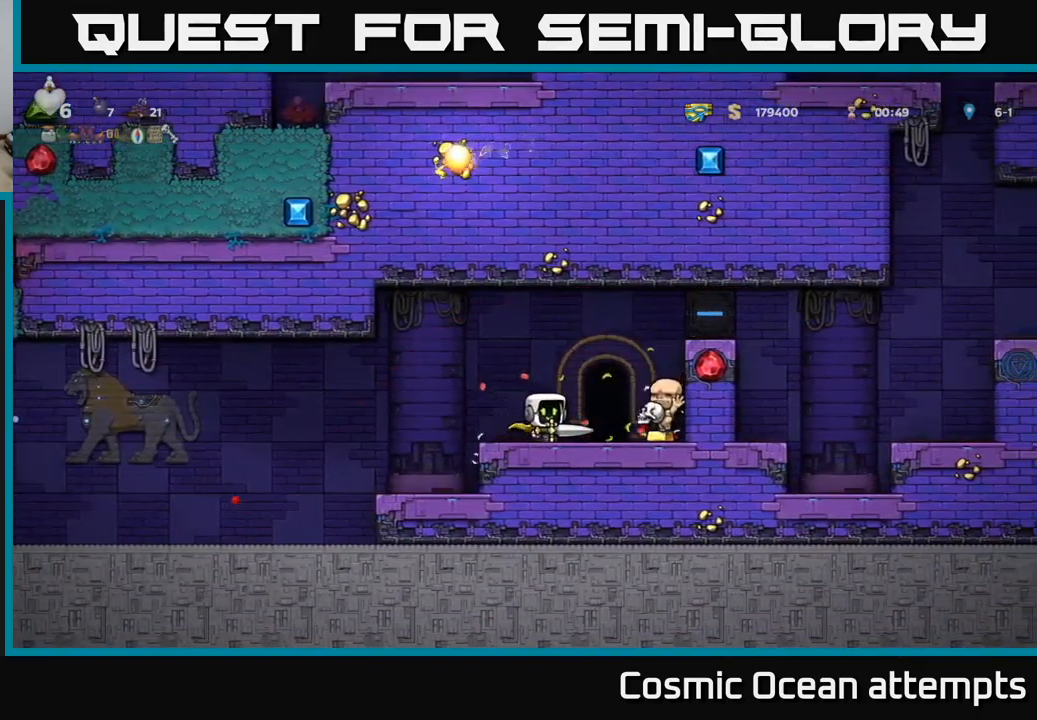
{"buttons": ["DPAD_LEFT"], "left_stick": "center", "right_stick": "center", "events": [[217, "DPAD_RIGHT", "up"], [267, "DPAD_LEFT", "down"]]}
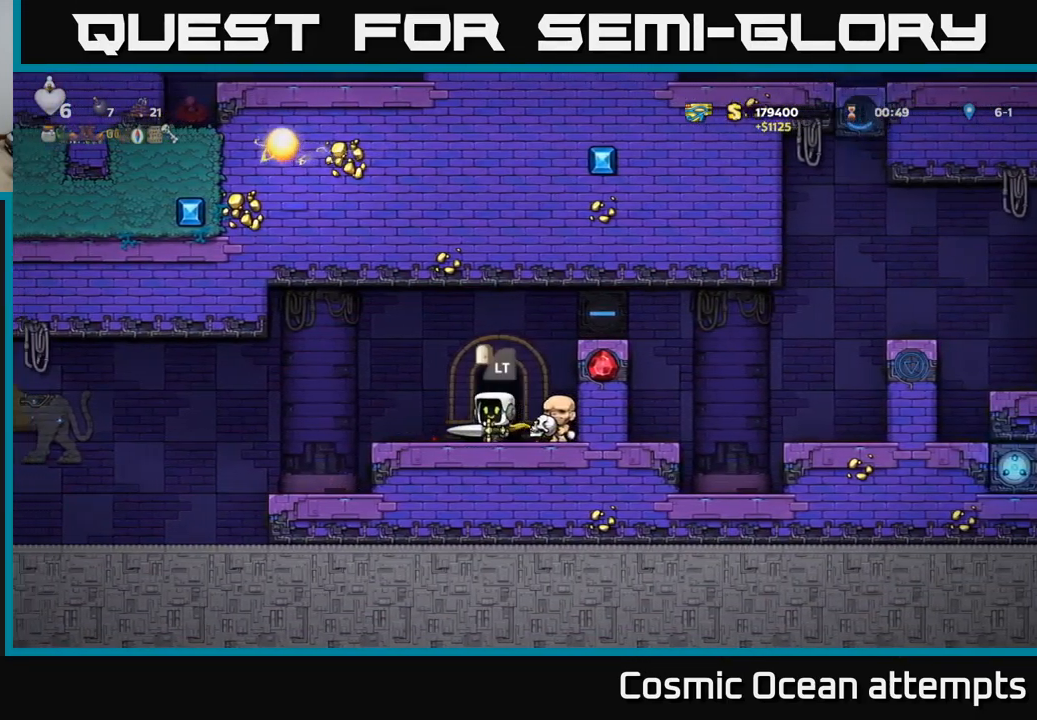
{"buttons": ["DPAD_LEFT"], "left_stick": "center", "right_stick": "center", "events": []}
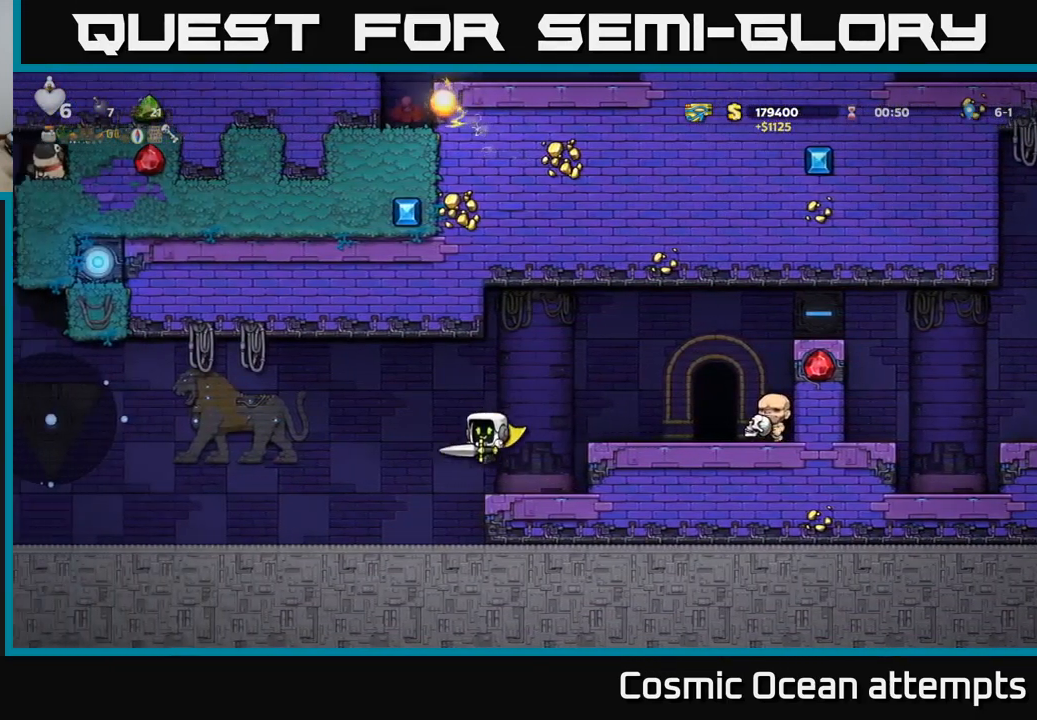
{"buttons": [], "left_stick": "center", "right_stick": "center", "events": [[400, "DPAD_LEFT", "up"]]}
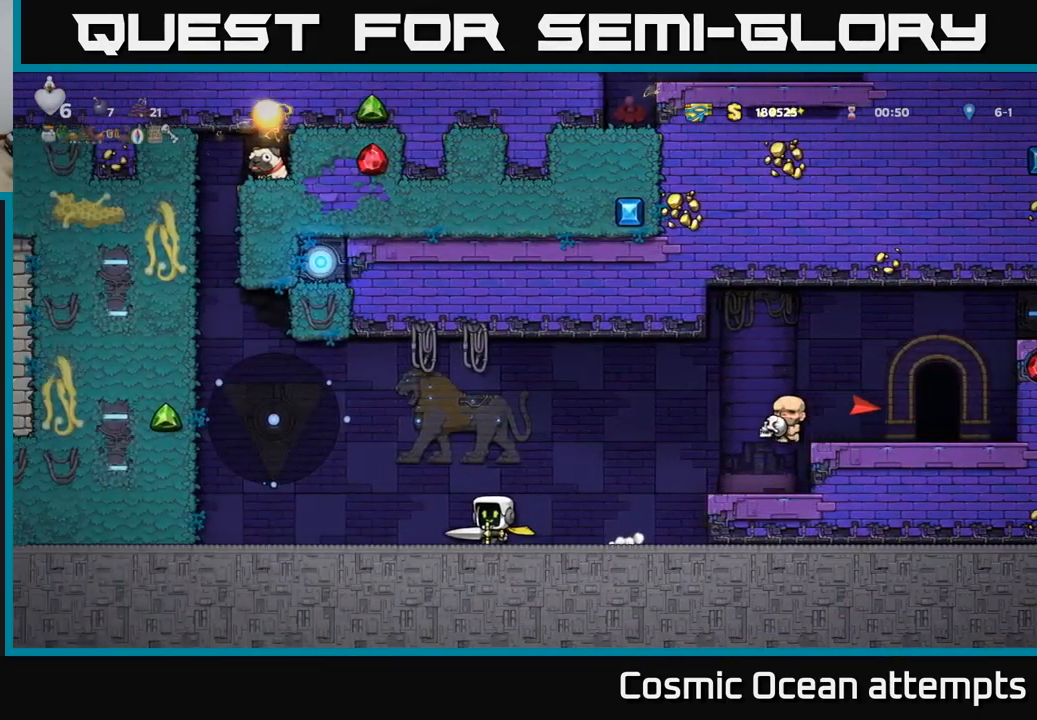
{"buttons": ["DPAD_RIGHT"], "left_stick": "center", "right_stick": "center", "events": [[417, "DPAD_RIGHT", "down"]]}
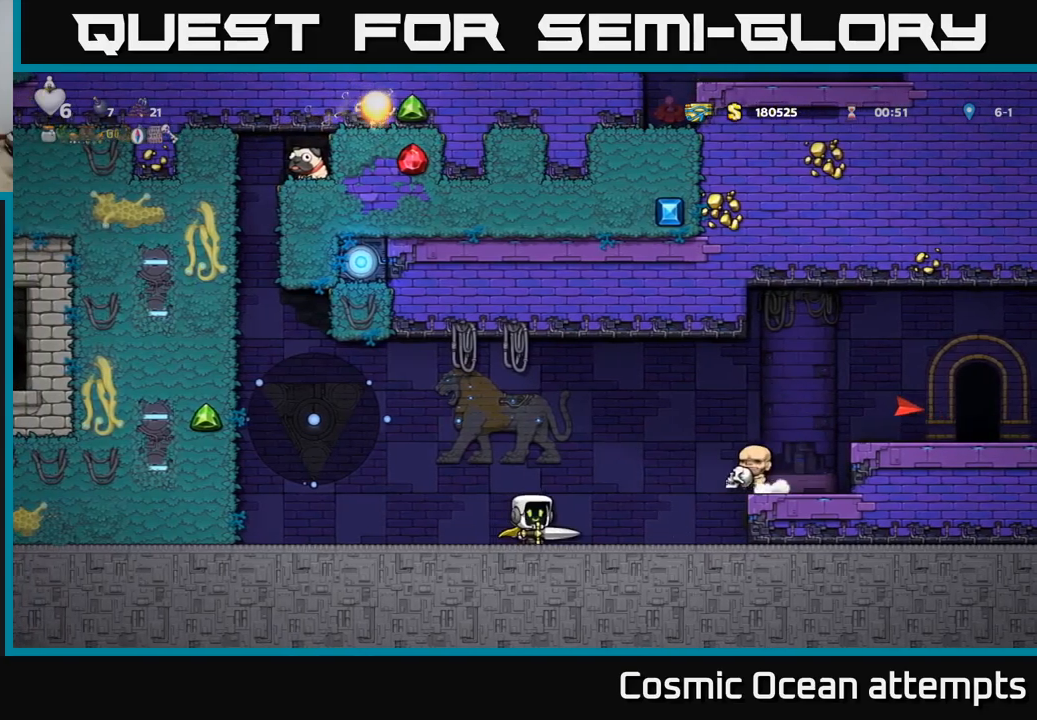
{"buttons": ["A", "DPAD_RIGHT"], "left_stick": "center", "right_stick": "center", "events": [[150, "A", "down"]]}
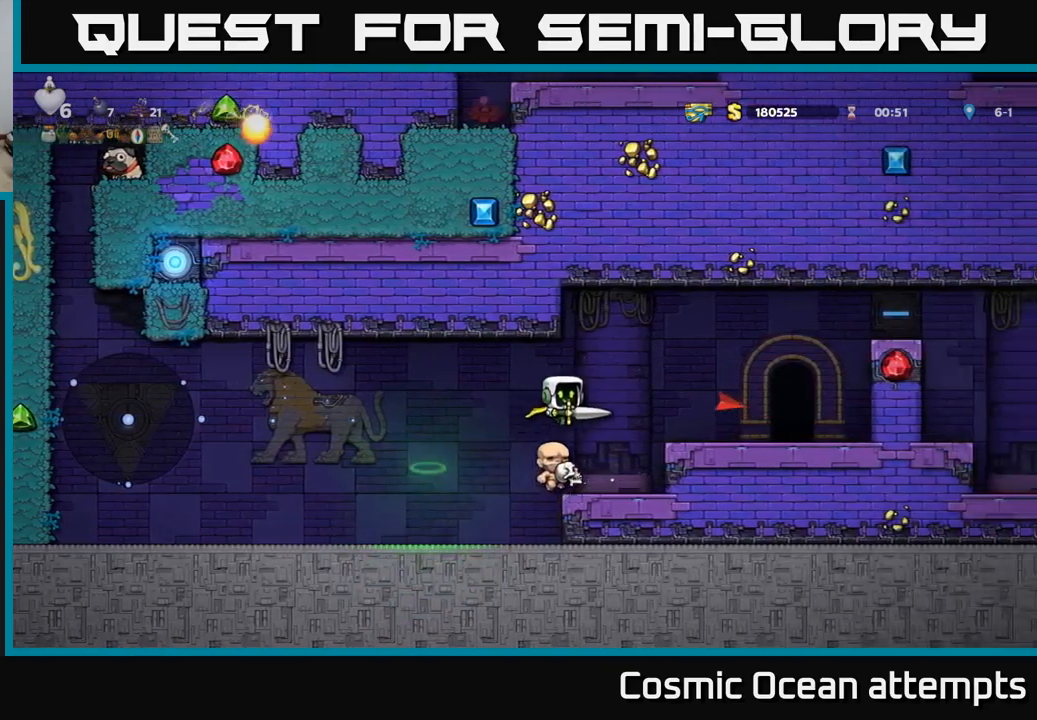
{"buttons": ["X"], "left_stick": "center", "right_stick": "center", "events": [[166, "A", "up"], [266, "DPAD_RIGHT", "up"], [383, "DPAD_DOWN", "down"], [433, "X", "down"], [500, "DPAD_DOWN", "up"]]}
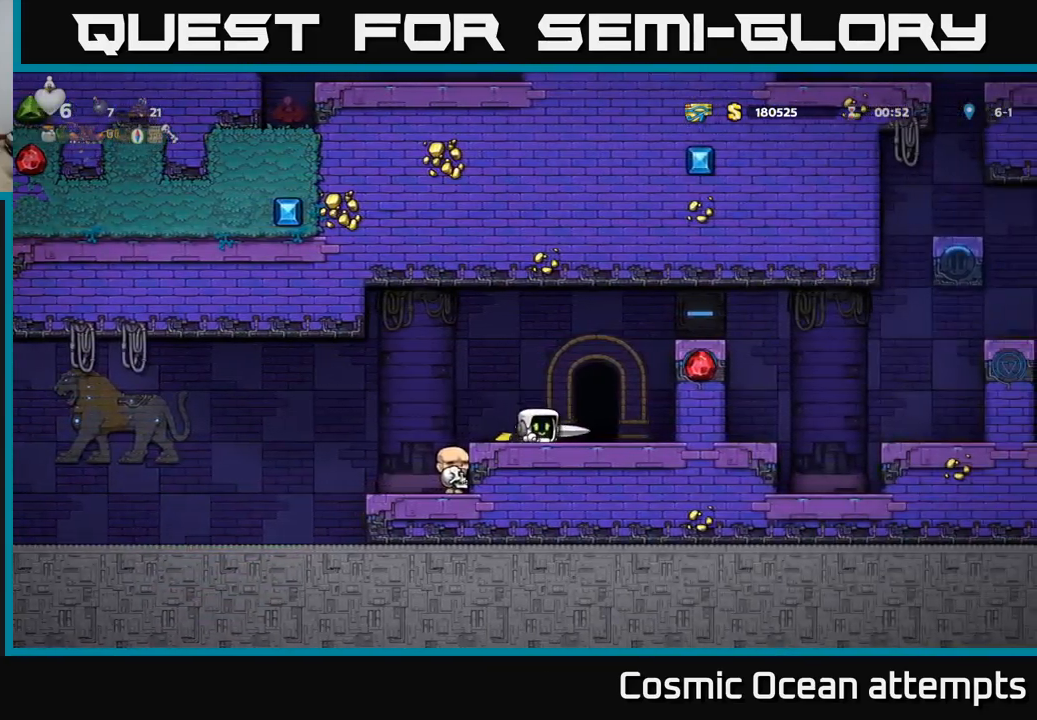
{"buttons": ["DPAD_LEFT"], "left_stick": "center", "right_stick": "center", "events": [[33, "X", "up"], [50, "DPAD_LEFT", "down"]]}
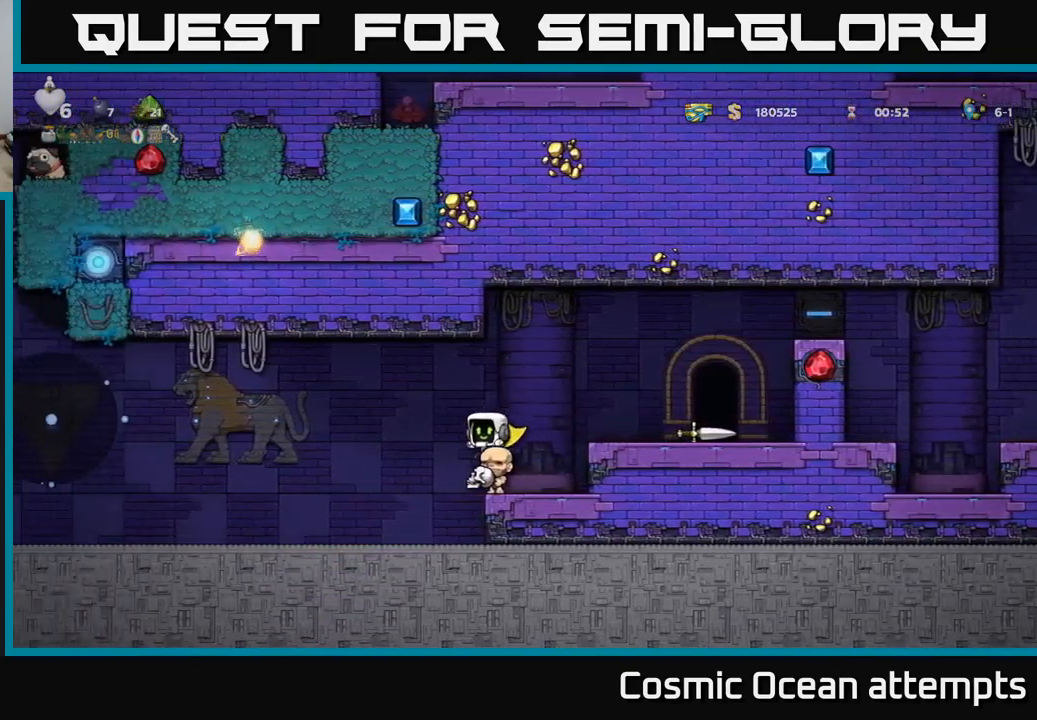
{"buttons": [], "left_stick": "center", "right_stick": "center", "events": [[400, "DPAD_LEFT", "up"]]}
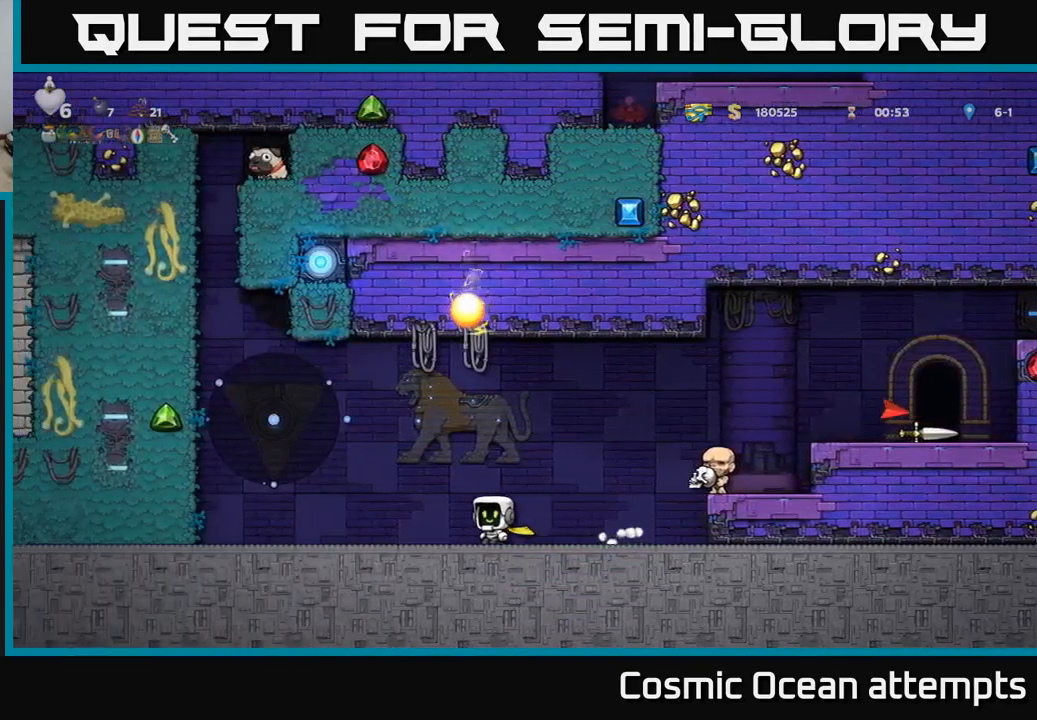
{"buttons": [], "left_stick": "center", "right_stick": "center", "events": [[16, "DPAD_LEFT", "down"], [183, "DPAD_LEFT", "up"]]}
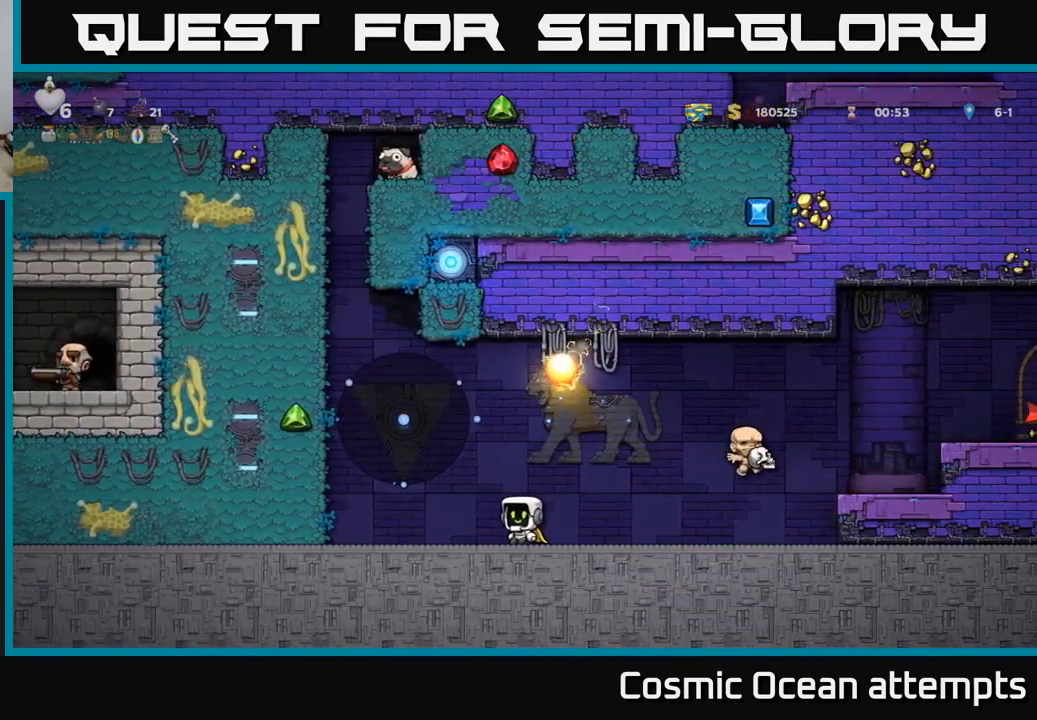
{"buttons": [], "left_stick": "center", "right_stick": "center", "events": []}
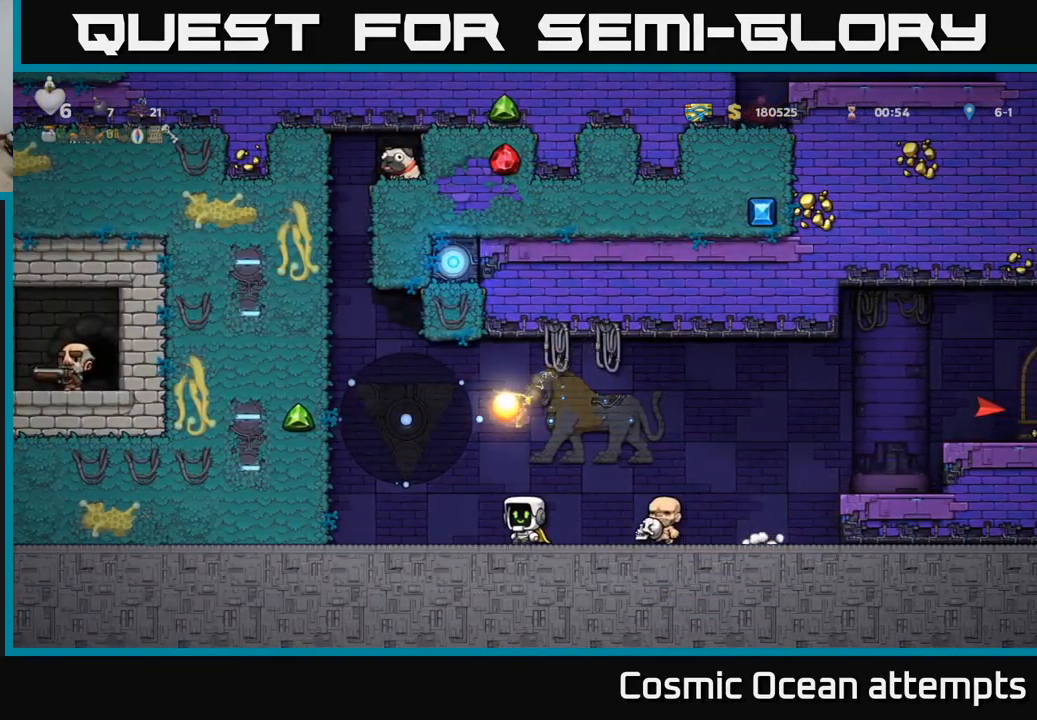
{"buttons": [], "left_stick": "center", "right_stick": "center", "events": []}
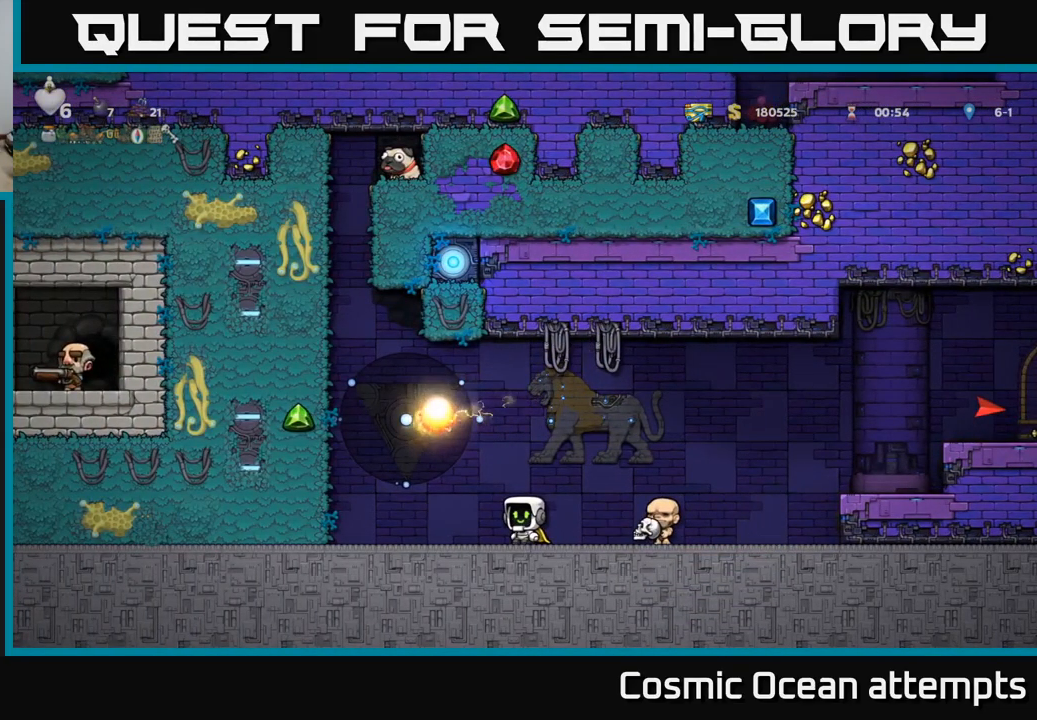
{"buttons": [], "left_stick": "center", "right_stick": "center", "events": []}
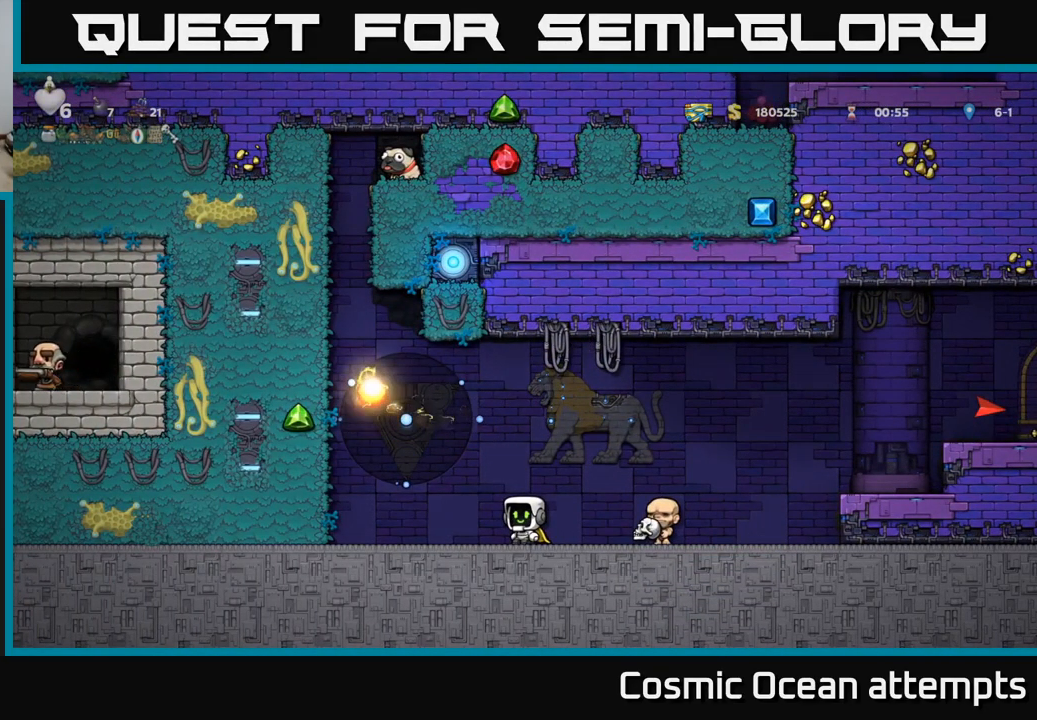
{"buttons": [], "left_stick": "center", "right_stick": "center", "events": []}
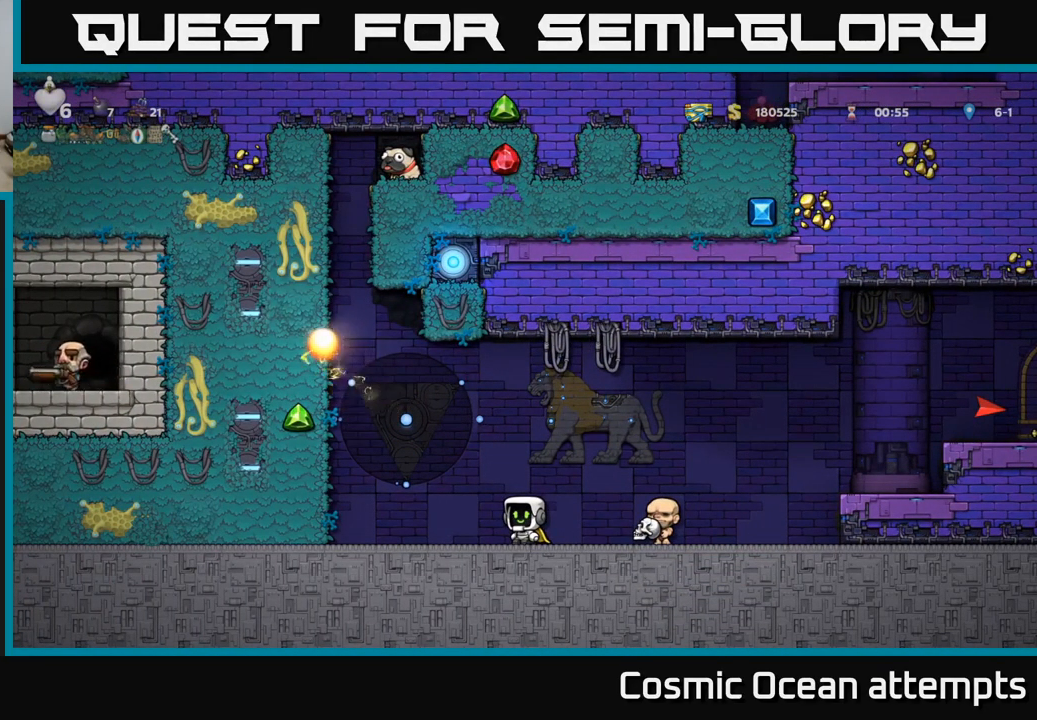
{"buttons": [], "left_stick": "center", "right_stick": "center", "events": []}
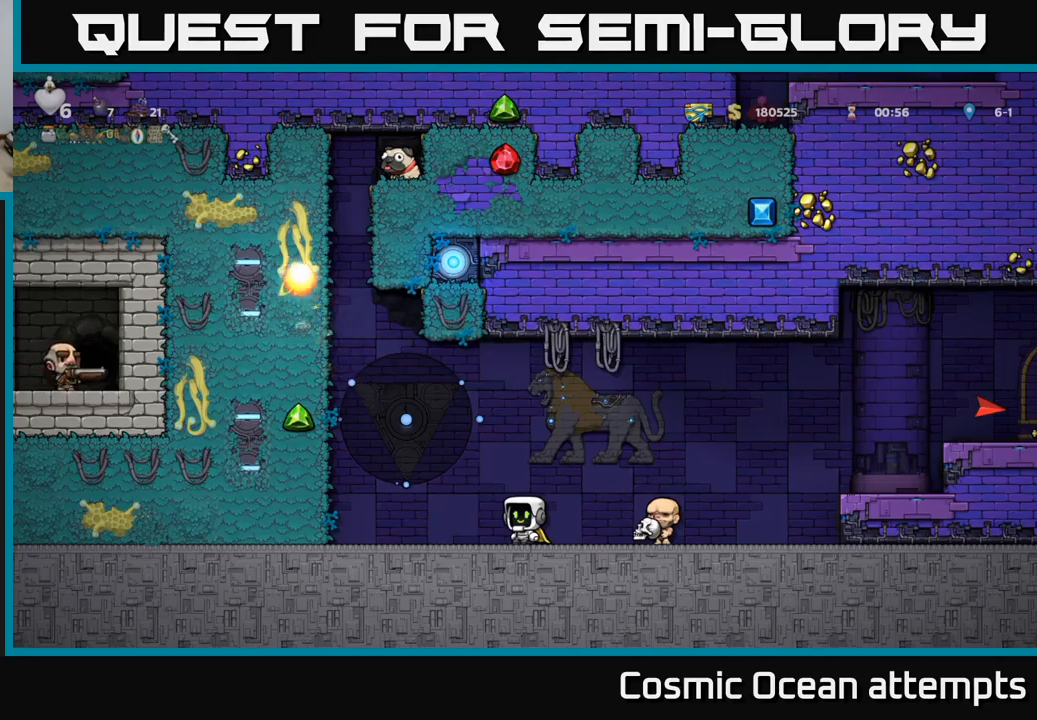
{"buttons": [], "left_stick": "center", "right_stick": "center", "events": []}
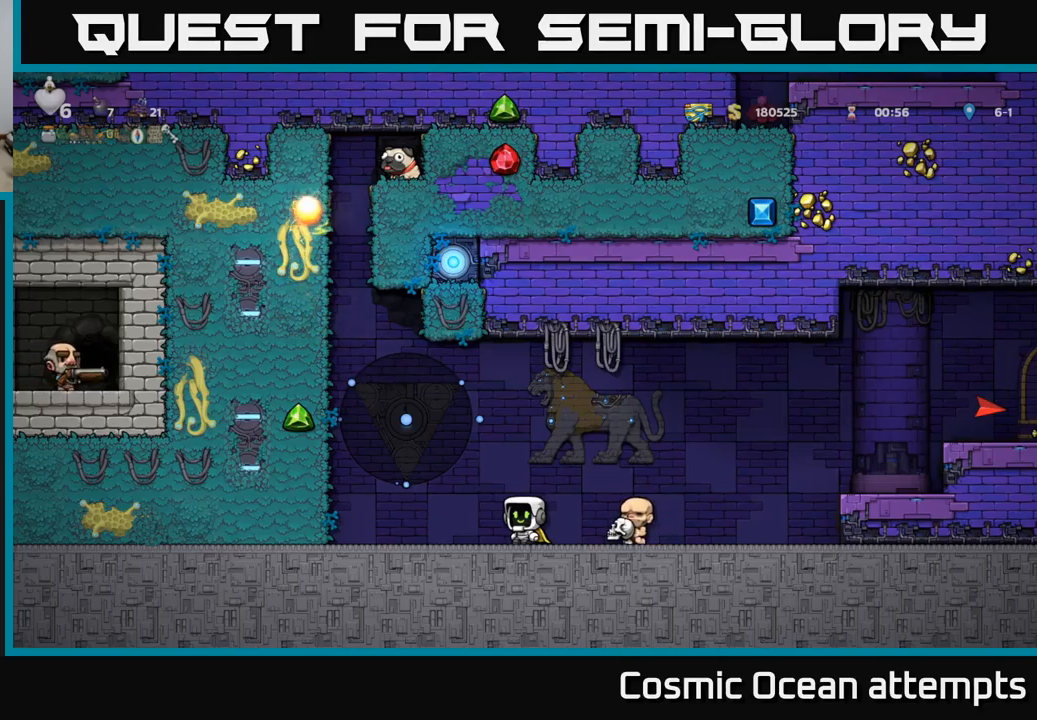
{"buttons": [], "left_stick": "center", "right_stick": "center", "events": []}
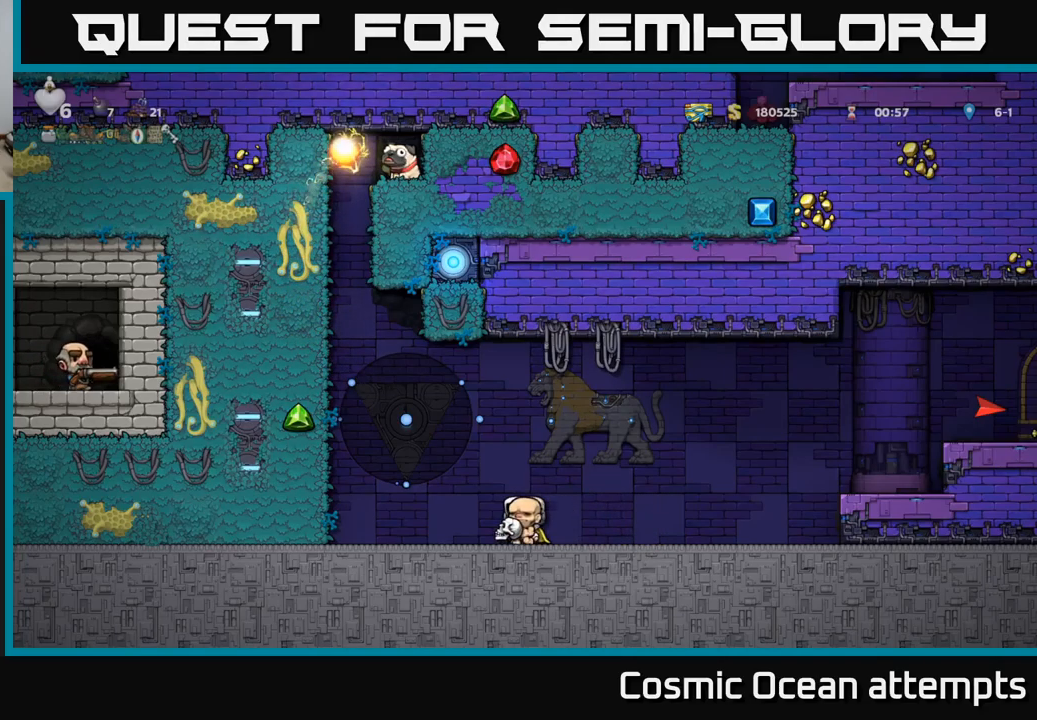
{"buttons": ["DPAD_LEFT"], "left_stick": "center", "right_stick": "center", "events": [[50, "DPAD_LEFT", "down"], [150, "A", "down"], [483, "A", "up"]]}
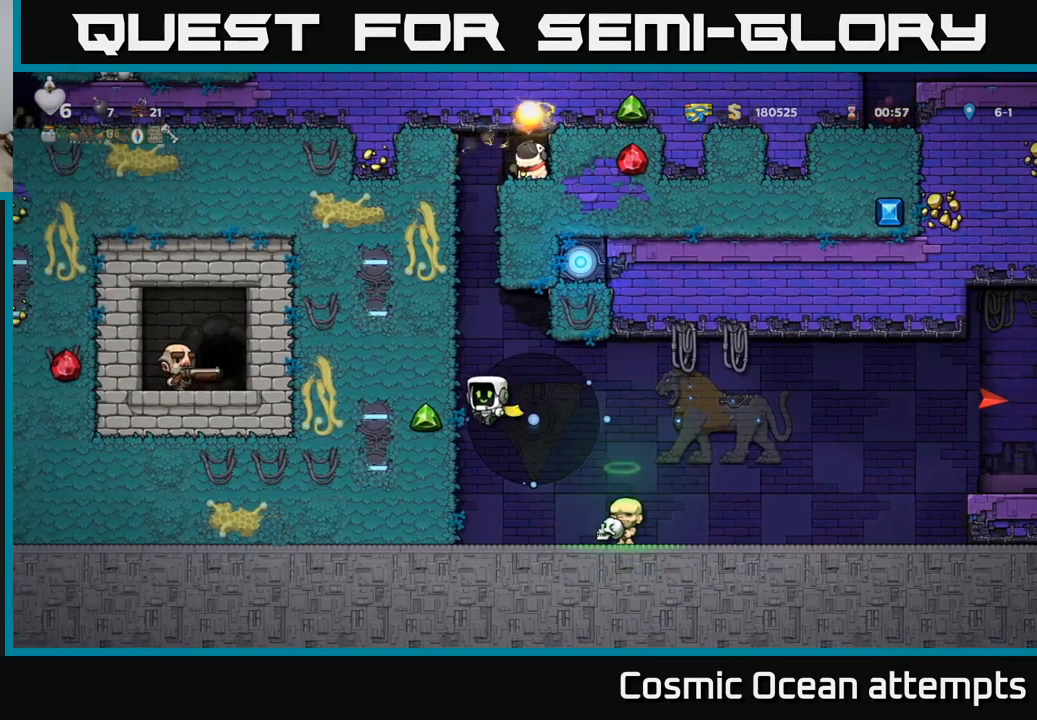
{"buttons": ["A", "DPAD_LEFT"], "left_stick": "center", "right_stick": "center", "events": [[117, "A", "down"], [283, "A", "up"], [367, "A", "down"]]}
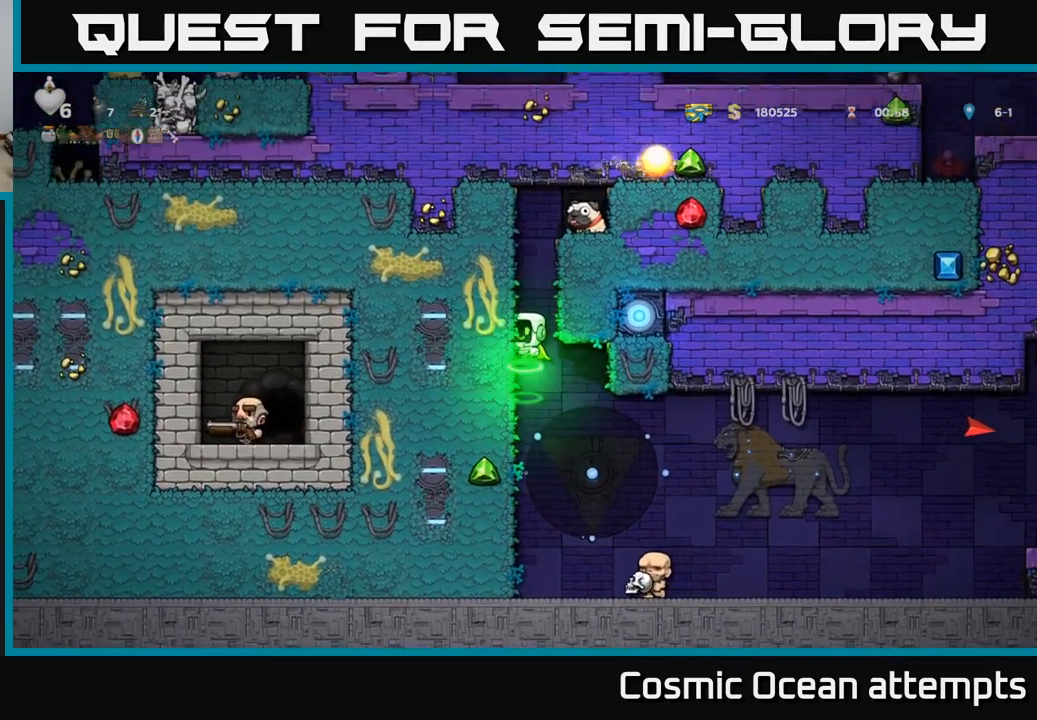
{"buttons": ["DPAD_LEFT"], "left_stick": "center", "right_stick": "center", "events": [[17, "A", "up"], [167, "A", "down"], [333, "A", "up"]]}
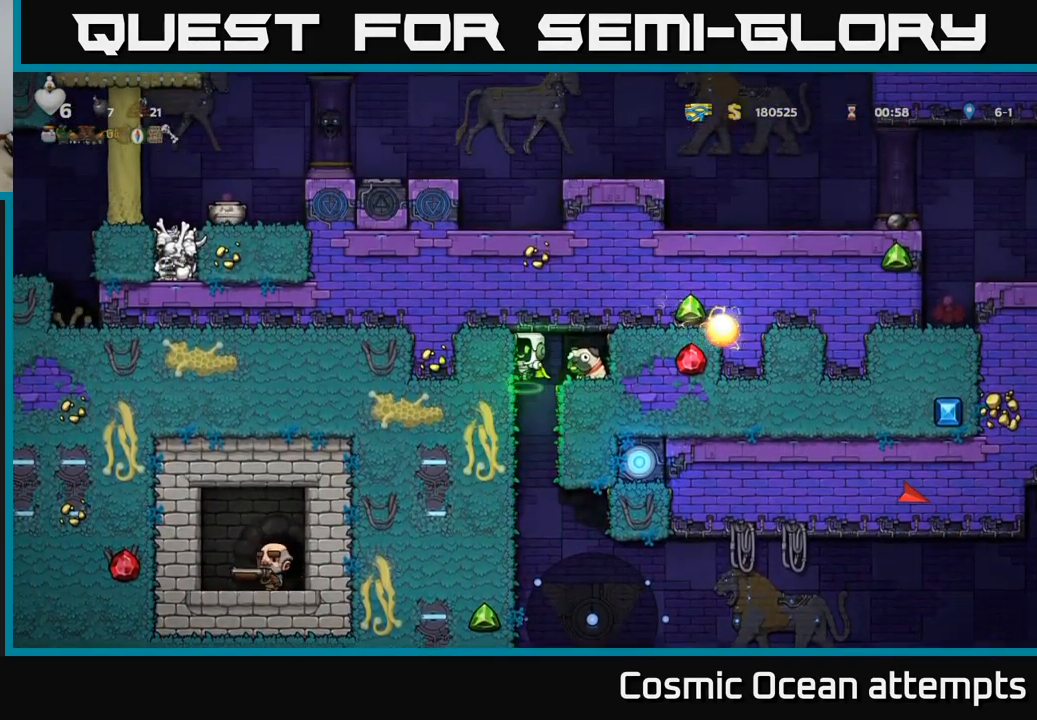
{"buttons": ["DPAD_DOWN"], "left_stick": "center", "right_stick": "center", "events": [[67, "A", "down"], [150, "DPAD_LEFT", "up"], [183, "DPAD_RIGHT", "down"], [200, "A", "up"], [317, "DPAD_RIGHT", "up"], [467, "DPAD_DOWN", "down"]]}
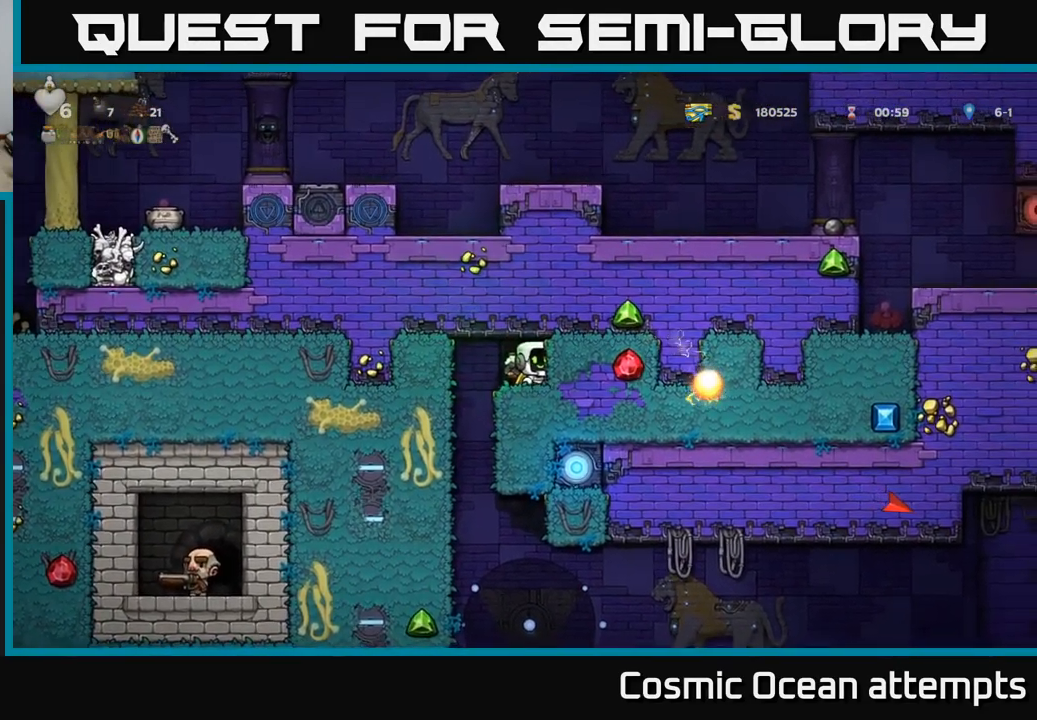
{"buttons": [], "left_stick": "center", "right_stick": "center", "events": [[33, "X", "down"], [117, "DPAD_DOWN", "up"], [133, "X", "up"], [167, "DPAD_LEFT", "down"], [283, "DPAD_LEFT", "up"]]}